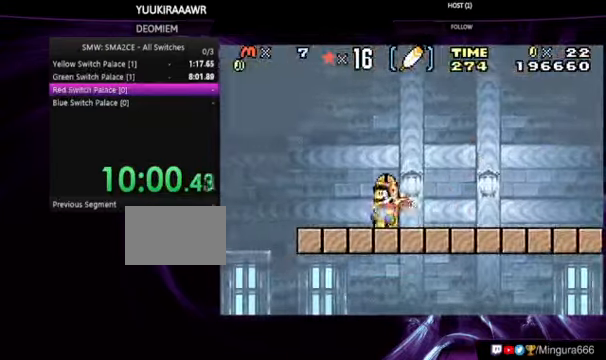
Gameplay with a controller (Nintendo layout); each line is a JSON object with the inputs held at the frame after it. "events" lists button and stick changes between this image and that frame as [ms after this image, input, new state], when the widget could be followed in between. Not read: L3 R3.
{"buttons": ["B"], "events": [[66, "DPAD_UP", "up"], [366, "DPAD_RIGHT", "down"], [466, "DPAD_RIGHT", "up"]]}
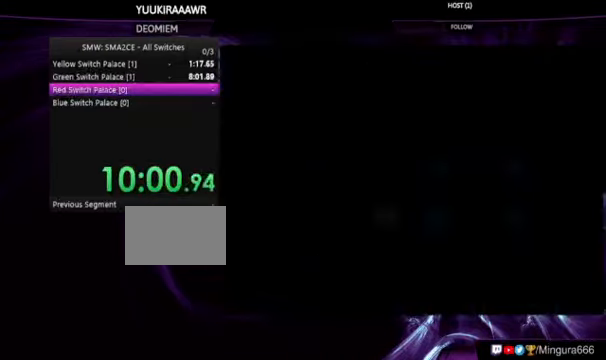
{"buttons": ["B", "DPAD_RIGHT"], "events": [[66, "DPAD_RIGHT", "down"]]}
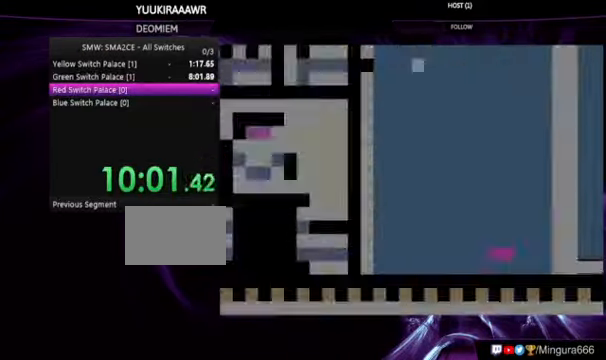
{"buttons": ["B", "DPAD_RIGHT"], "events": []}
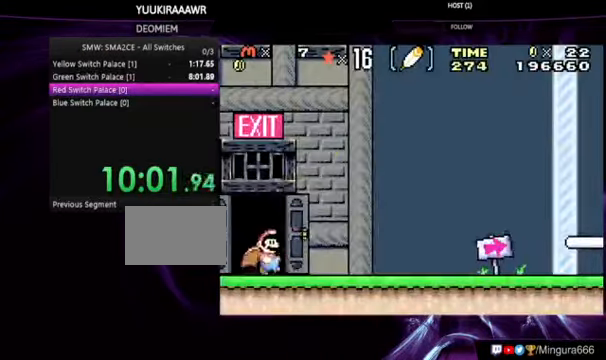
{"buttons": ["B", "DPAD_RIGHT"], "events": []}
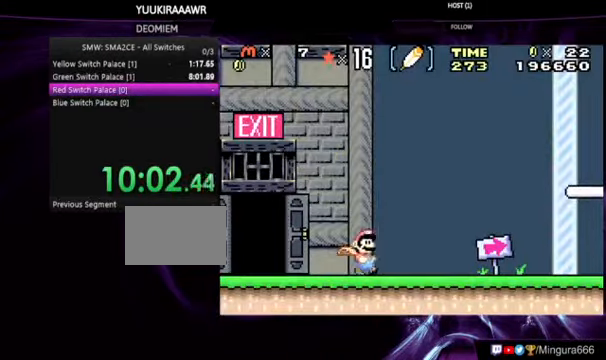
{"buttons": ["B", "DPAD_RIGHT"], "events": []}
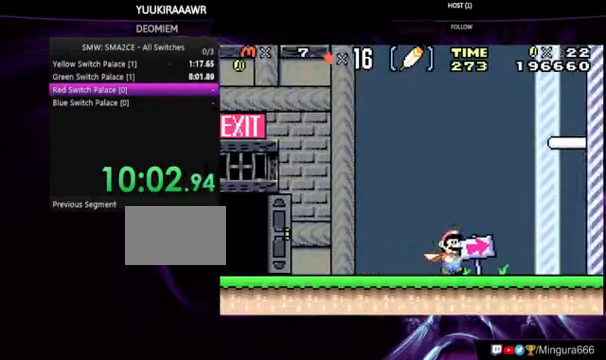
{"buttons": ["B", "DPAD_RIGHT"], "events": []}
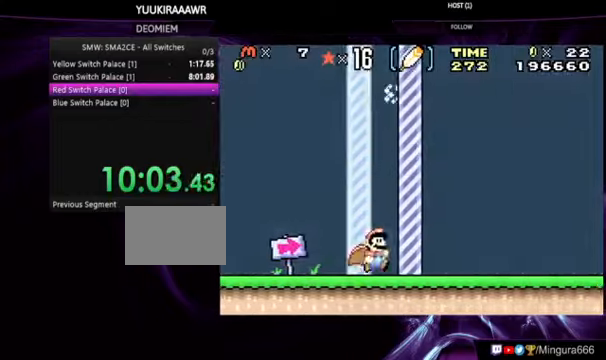
{"buttons": [], "events": [[234, "B", "up"], [234, "DPAD_RIGHT", "up"]]}
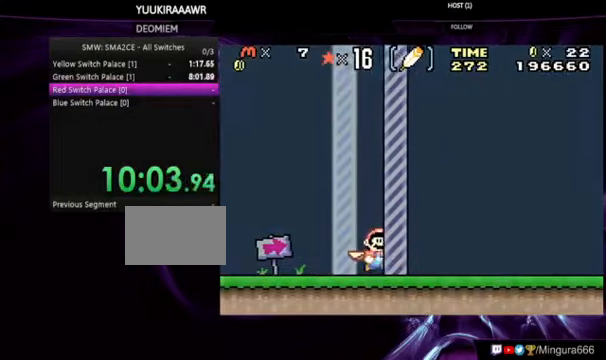
{"buttons": [], "events": []}
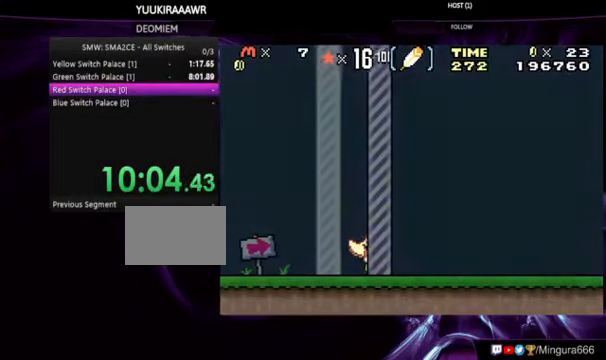
{"buttons": [], "events": []}
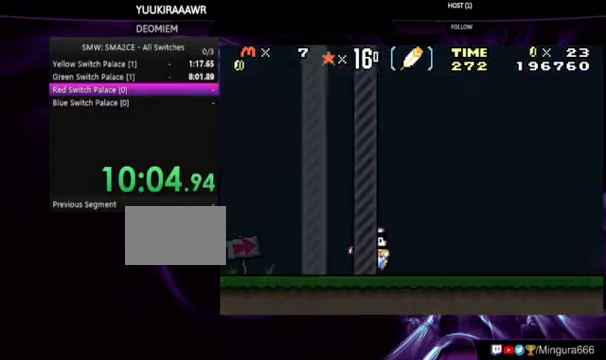
{"buttons": [], "events": []}
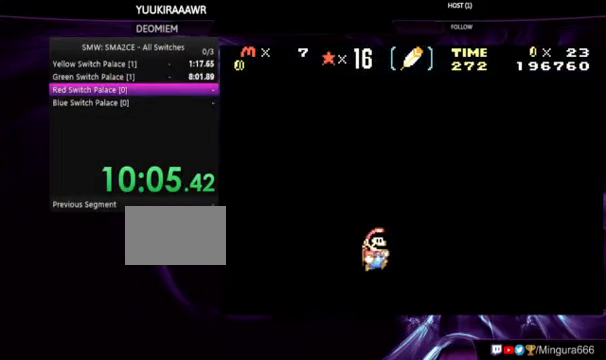
{"buttons": [], "events": []}
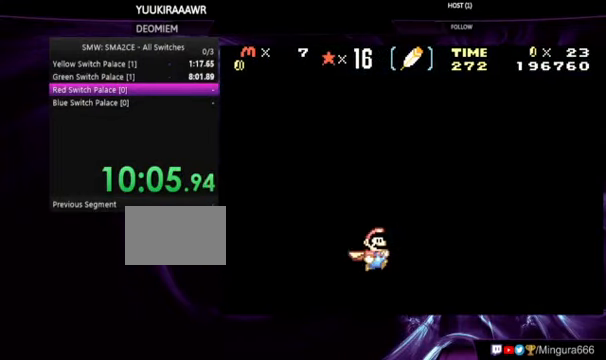
{"buttons": [], "events": []}
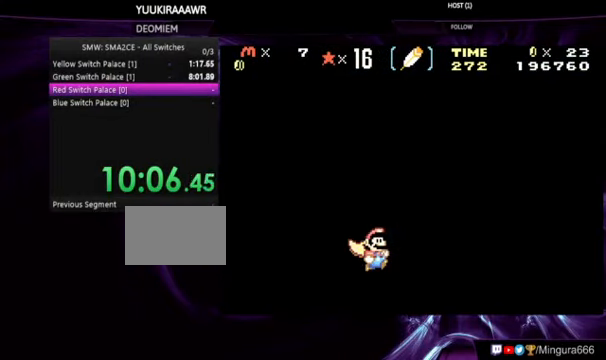
{"buttons": [], "events": []}
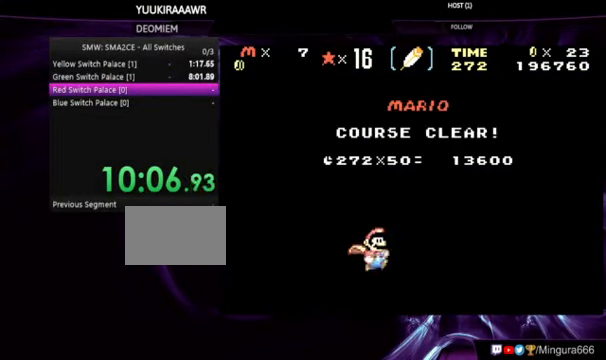
{"buttons": [], "events": [[100, "B", "down"], [467, "B", "up"]]}
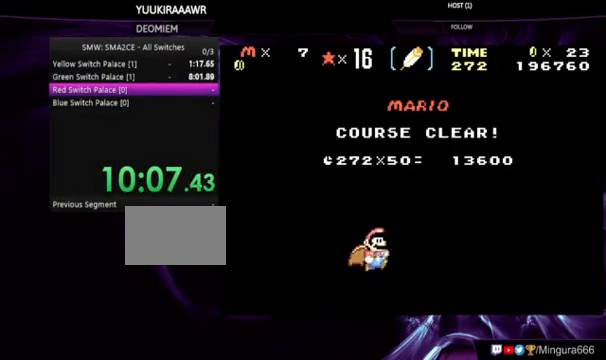
{"buttons": ["A"], "events": [[134, "A", "down"], [134, "B", "down"], [267, "B", "up"], [300, "A", "up"], [400, "A", "down"], [400, "B", "down"], [434, "B", "up"]]}
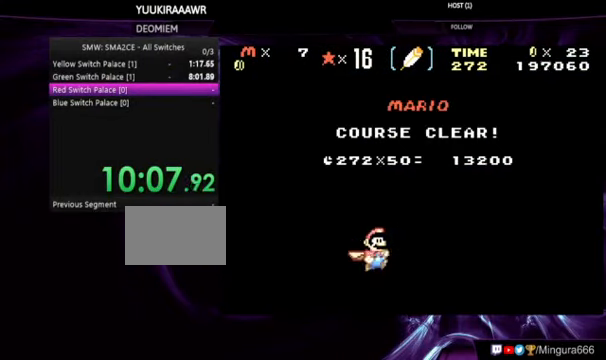
{"buttons": ["A", "B"], "events": [[34, "A", "up"], [67, "A", "down"], [167, "A", "up"], [300, "A", "down"], [300, "B", "down"], [334, "B", "up"], [400, "A", "up"], [467, "A", "down"], [467, "B", "down"]]}
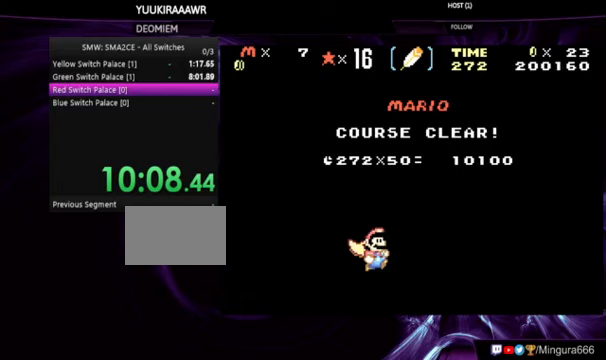
{"buttons": [], "events": [[33, "A", "up"], [33, "B", "up"], [333, "A", "down"], [333, "B", "down"], [433, "B", "up"], [467, "A", "up"]]}
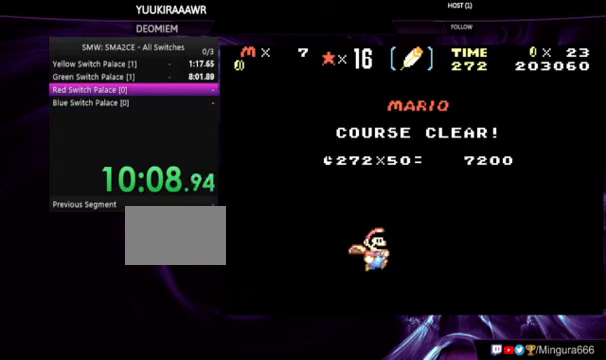
{"buttons": ["A", "B"], "events": [[33, "A", "down"], [33, "B", "down"], [67, "B", "up"], [100, "A", "up"], [133, "A", "down"], [200, "B", "down"], [233, "B", "up"], [300, "A", "up"], [467, "A", "down"], [467, "B", "down"]]}
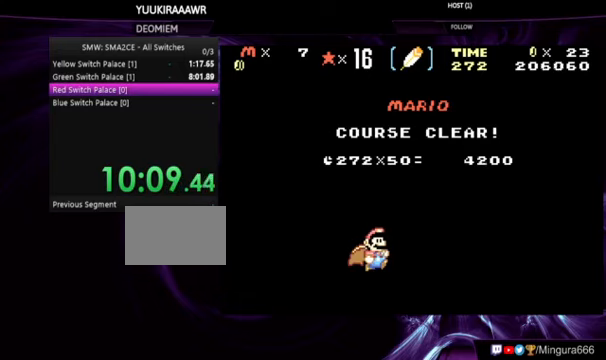
{"buttons": [], "events": [[367, "A", "up"], [467, "B", "up"]]}
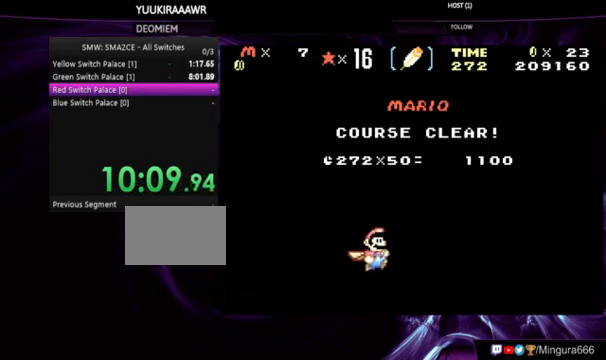
{"buttons": ["A"], "events": [[267, "B", "down"], [367, "A", "down"], [467, "B", "up"]]}
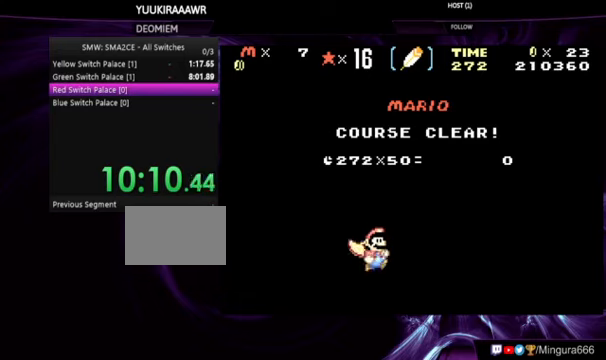
{"buttons": [], "events": [[33, "A", "up"], [133, "A", "down"], [133, "B", "down"], [233, "B", "up"], [300, "A", "up"]]}
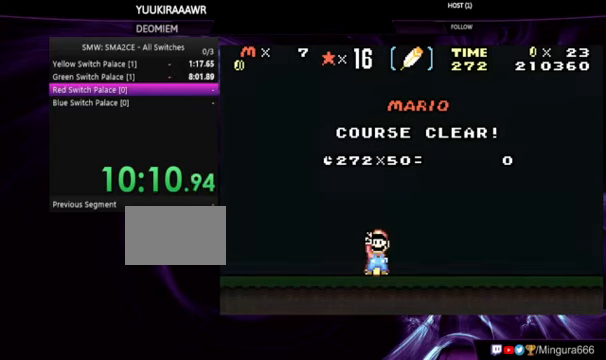
{"buttons": [], "events": [[33, "A", "down"], [133, "A", "up"], [267, "A", "down"], [333, "A", "up"], [433, "A", "down"], [500, "A", "up"]]}
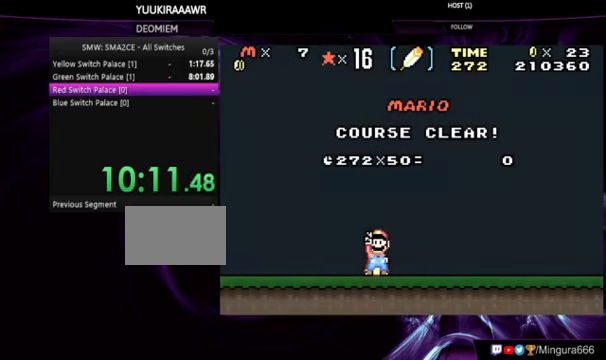
{"buttons": [], "events": []}